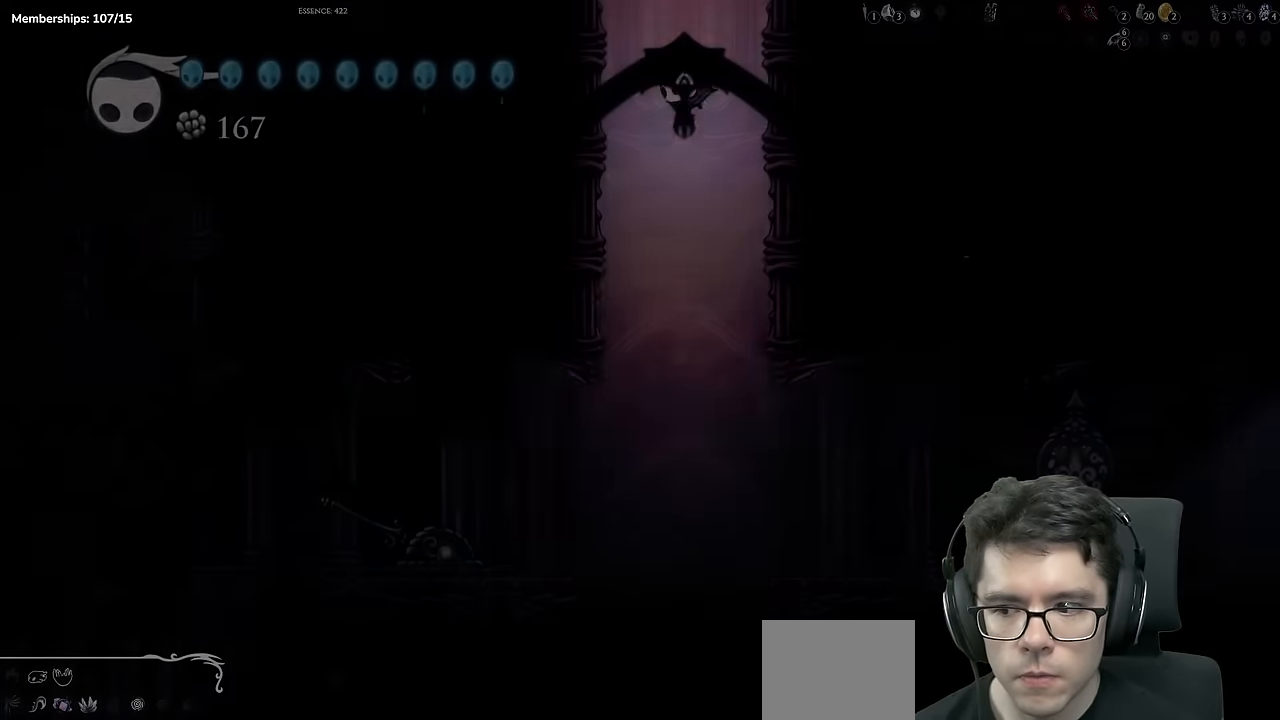
Gameplay with a controller (Xbox layout); each line is a JSON object with the inputs held at the frame after it. "events" lists button and stick changes between this image and that frame as [ms after this image, input, new state], when the widget could be followed in between. Not read: L3 R3.
{"buttons": ["DPAD_LEFT"], "left_stick": "center", "right_stick": "center", "events": [[183, "DPAD_LEFT", "down"]]}
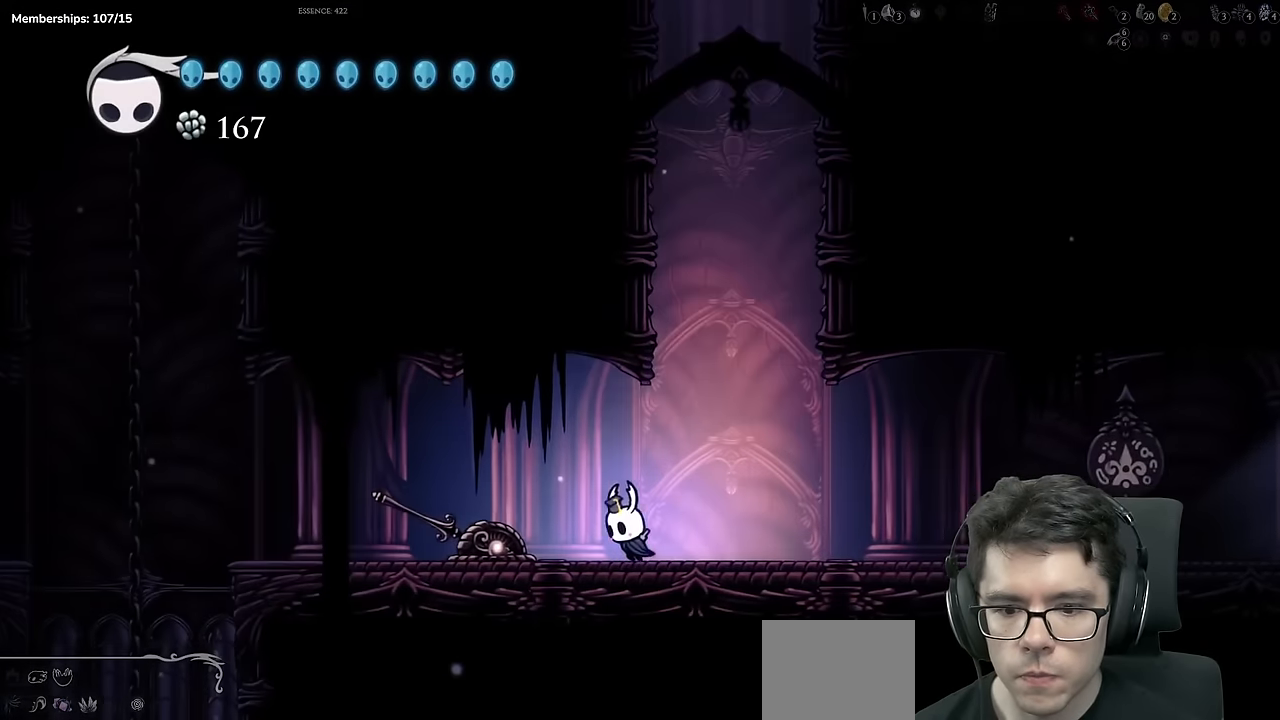
{"buttons": ["DPAD_RIGHT"], "left_stick": "center", "right_stick": "center", "events": [[17, "X", "down"], [117, "DPAD_LEFT", "up"], [150, "DPAD_RIGHT", "down"], [234, "R2", "down"], [250, "X", "up"], [467, "R2", "up"]]}
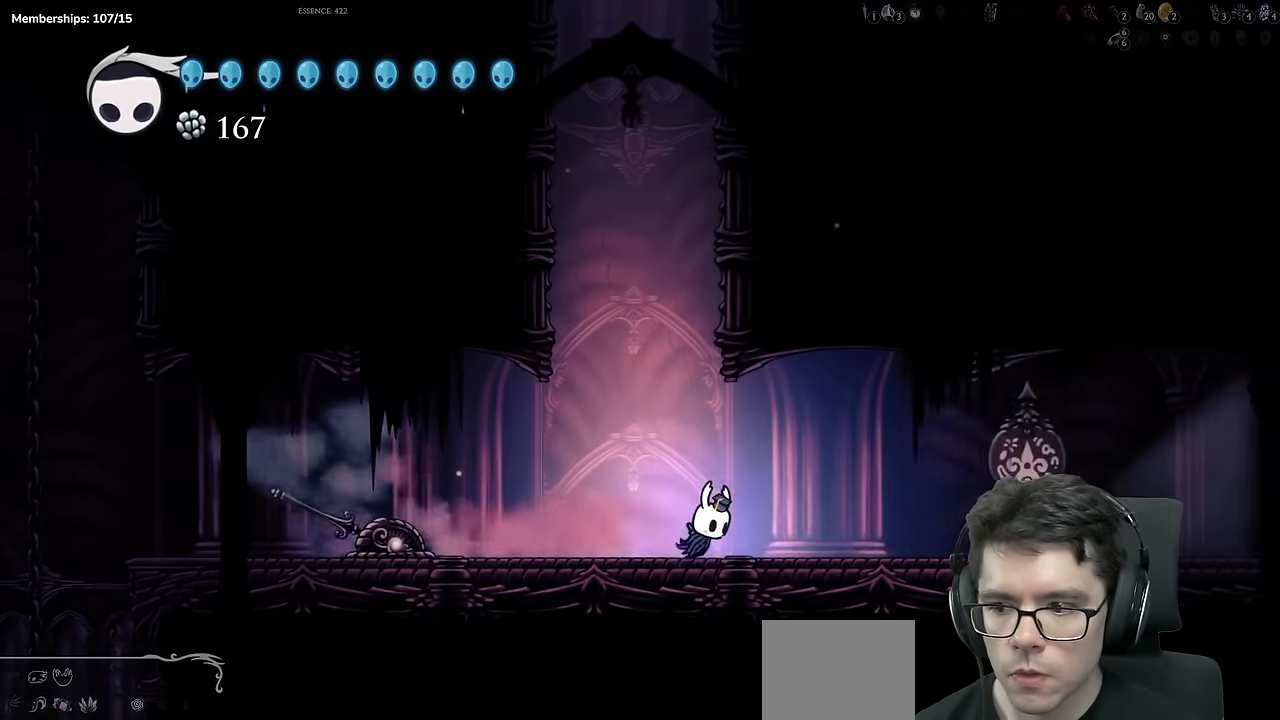
{"buttons": ["R2", "DPAD_RIGHT"], "left_stick": "center", "right_stick": "center", "events": [[267, "R2", "down"]]}
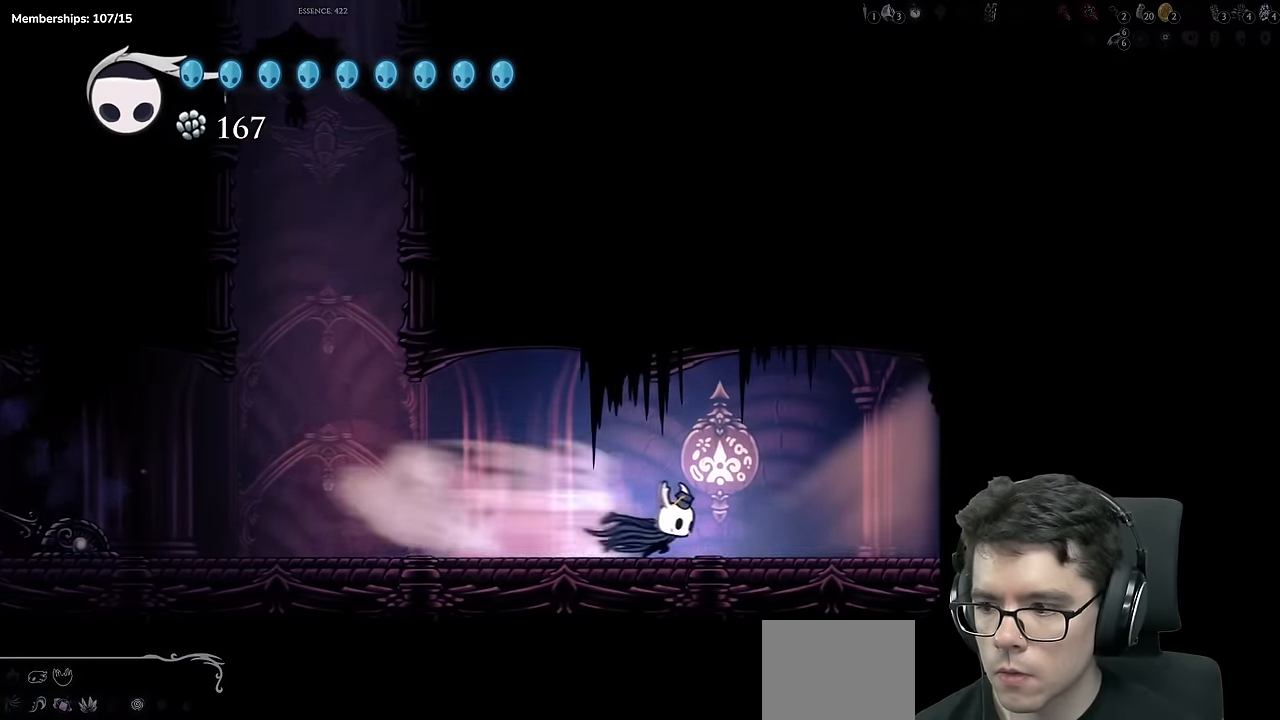
{"buttons": ["R2", "DPAD_RIGHT"], "left_stick": "center", "right_stick": "center", "events": [[117, "R2", "up"], [434, "R2", "down"]]}
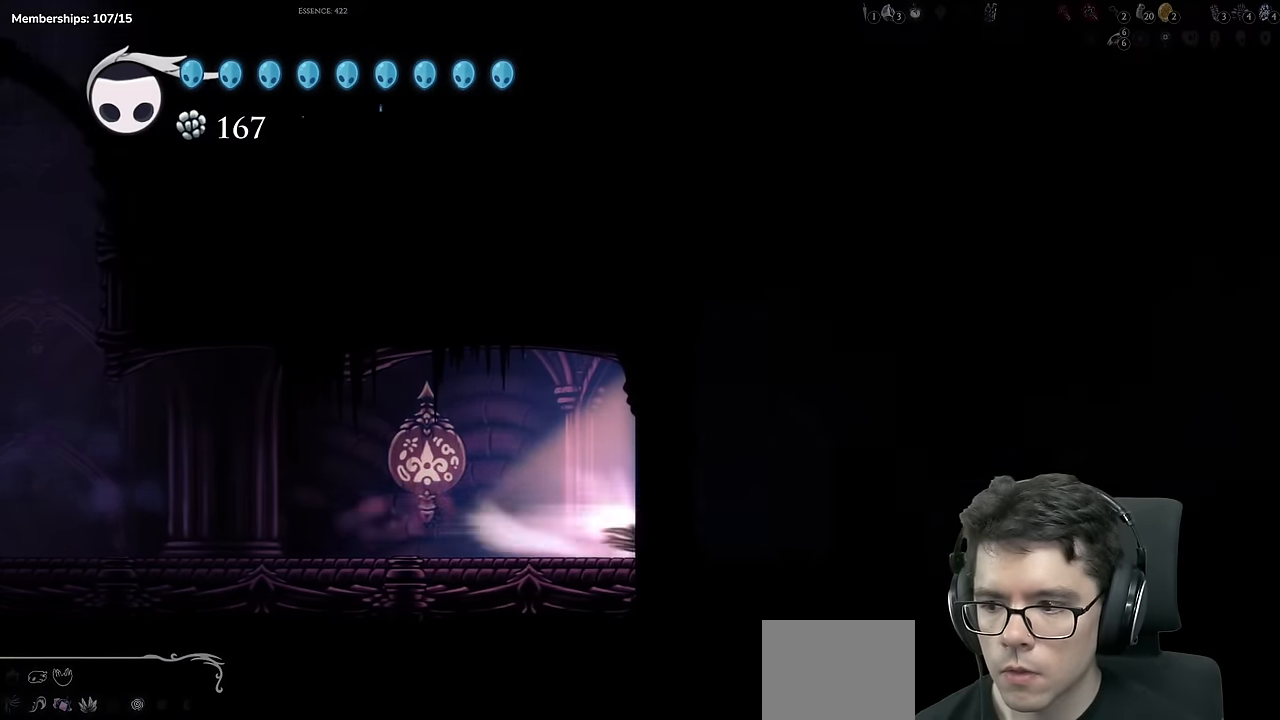
{"buttons": ["DPAD_RIGHT"], "left_stick": "center", "right_stick": "center", "events": [[250, "R2", "up"]]}
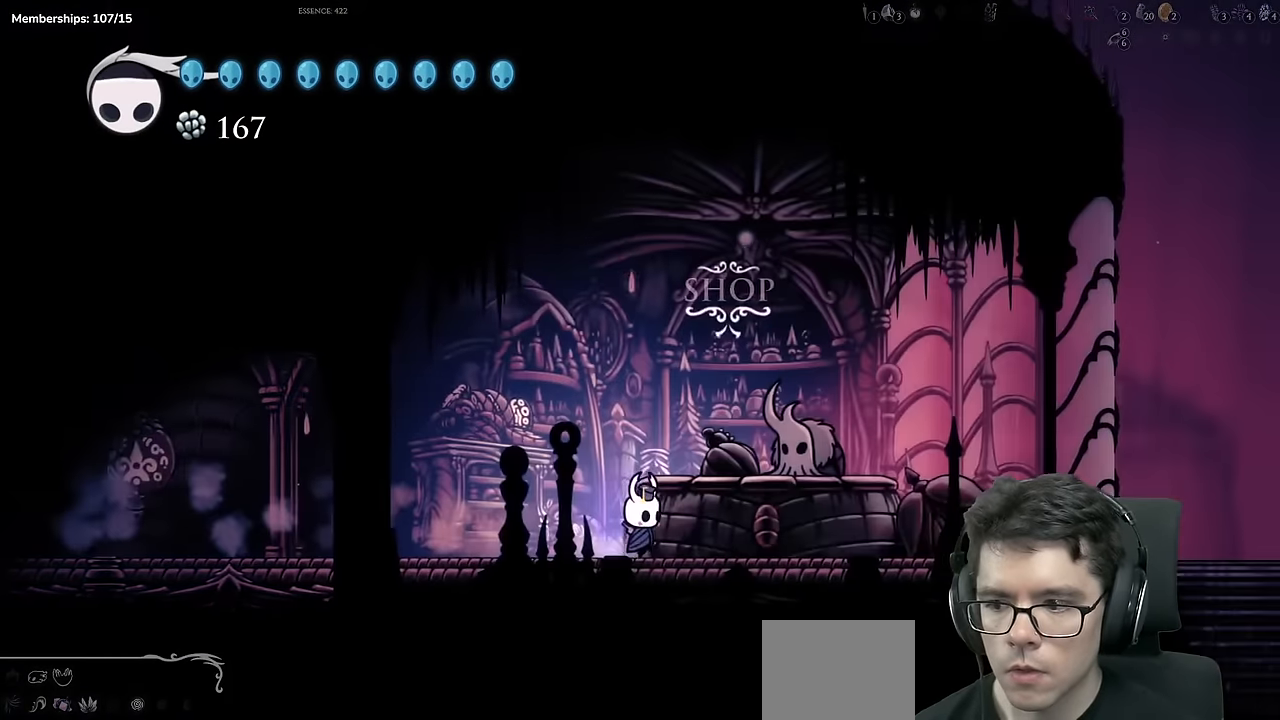
{"buttons": ["DPAD_LEFT"], "left_stick": "center", "right_stick": "center", "events": [[34, "R2", "down"], [301, "R2", "up"], [367, "DPAD_RIGHT", "up"], [434, "DPAD_LEFT", "down"]]}
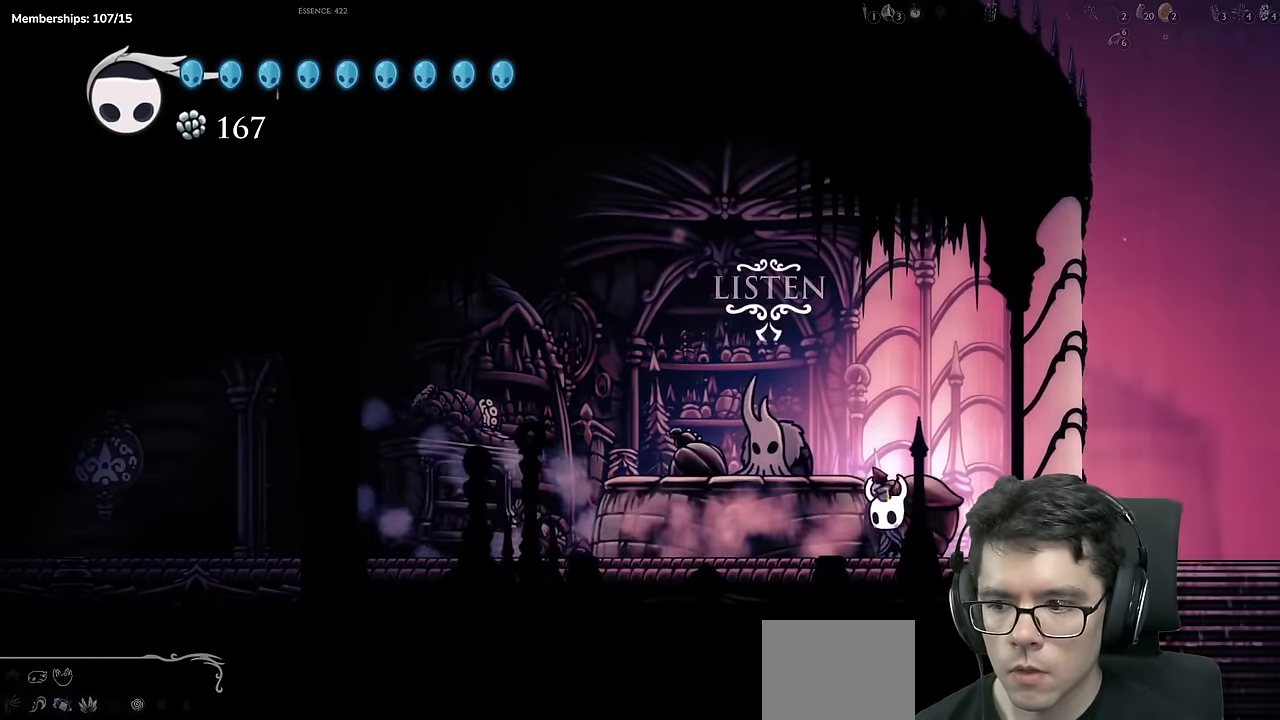
{"buttons": ["DPAD_RIGHT"], "left_stick": "center", "right_stick": "center", "events": [[33, "DPAD_LEFT", "up"], [133, "DPAD_UP", "down"], [283, "DPAD_UP", "up"], [450, "DPAD_RIGHT", "down"]]}
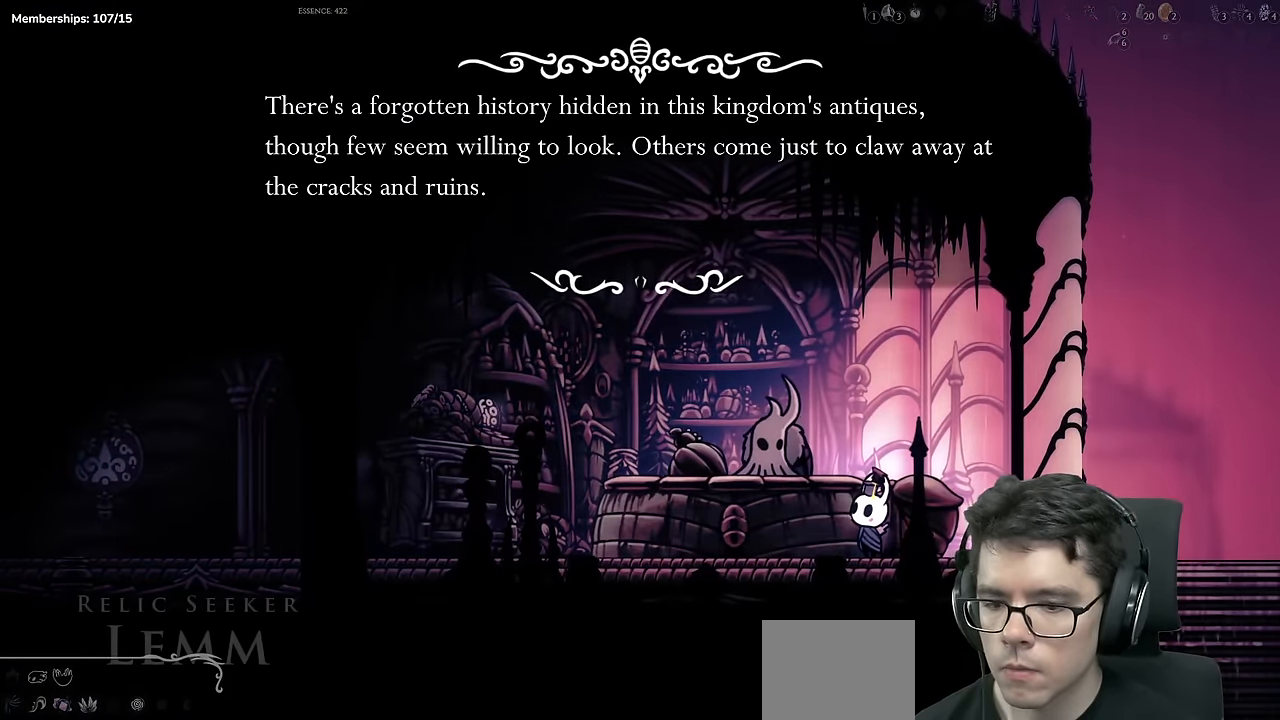
{"buttons": ["A"], "left_stick": "center", "right_stick": "center", "events": [[34, "DPAD_RIGHT", "up"], [367, "X", "down"], [451, "A", "down"], [467, "X", "up"]]}
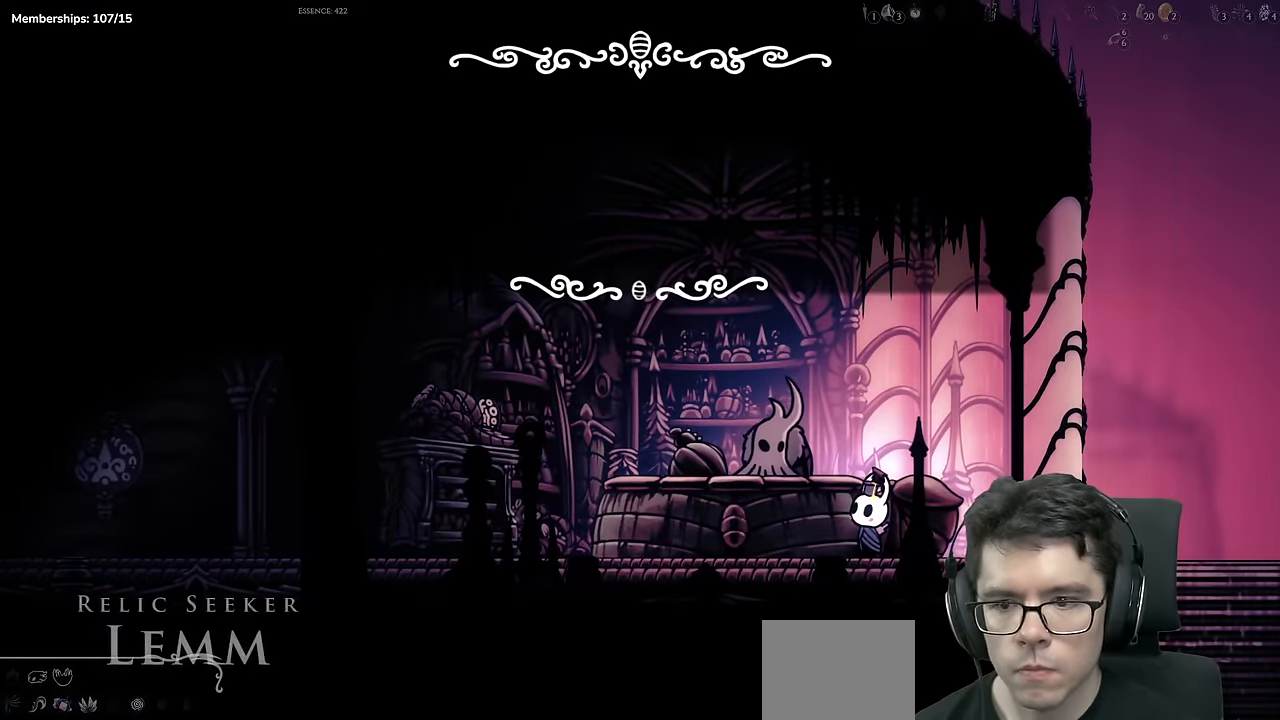
{"buttons": [], "left_stick": "center", "right_stick": "center", "events": [[16, "A", "up"], [33, "X", "down"], [100, "A", "down"], [100, "X", "up"], [167, "A", "up"], [167, "X", "down"], [283, "X", "up"]]}
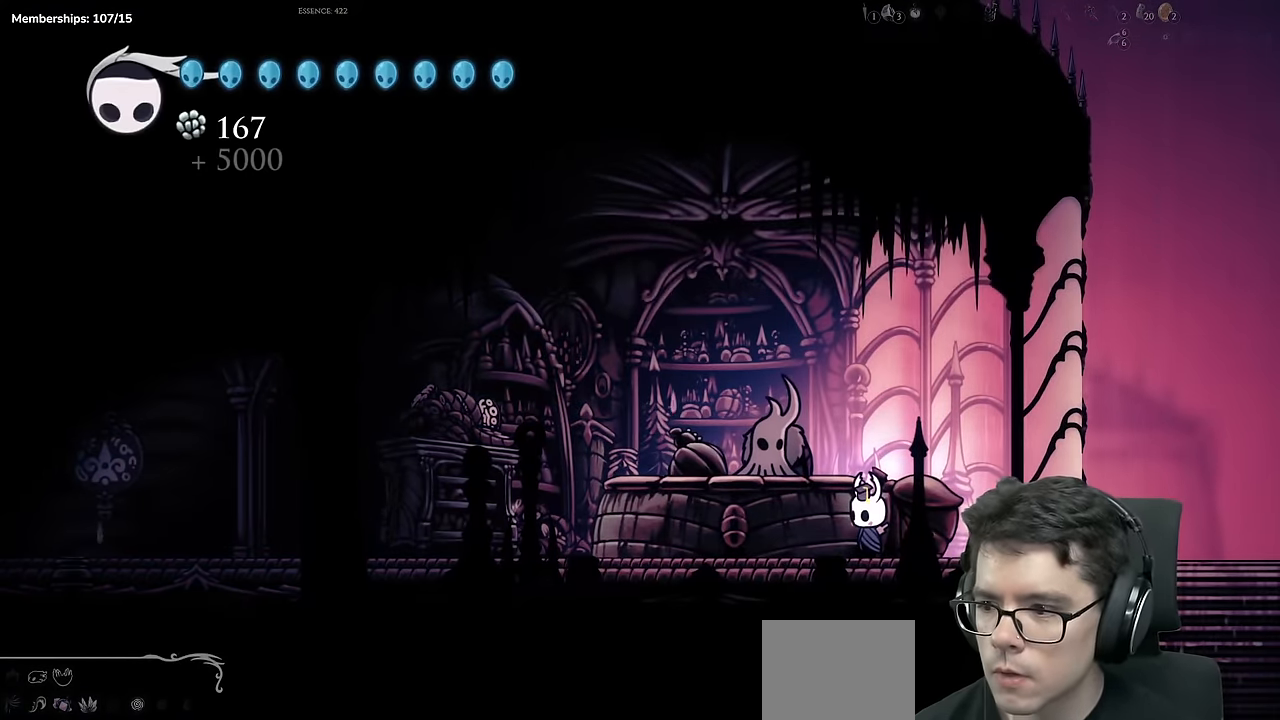
{"buttons": ["DPAD_LEFT"], "left_stick": "center", "right_stick": "center", "events": [[84, "DPAD_LEFT", "down"], [234, "R2", "down"], [451, "R2", "up"]]}
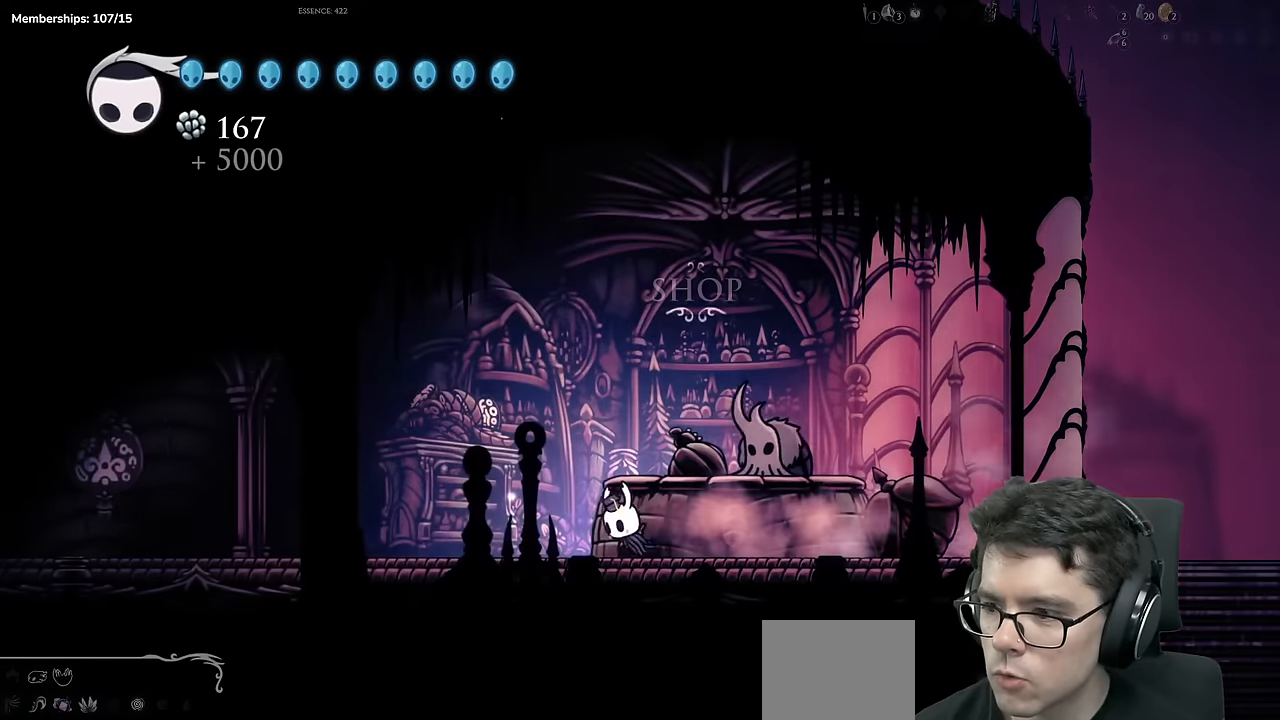
{"buttons": ["DPAD_LEFT"], "left_stick": "center", "right_stick": "center", "events": []}
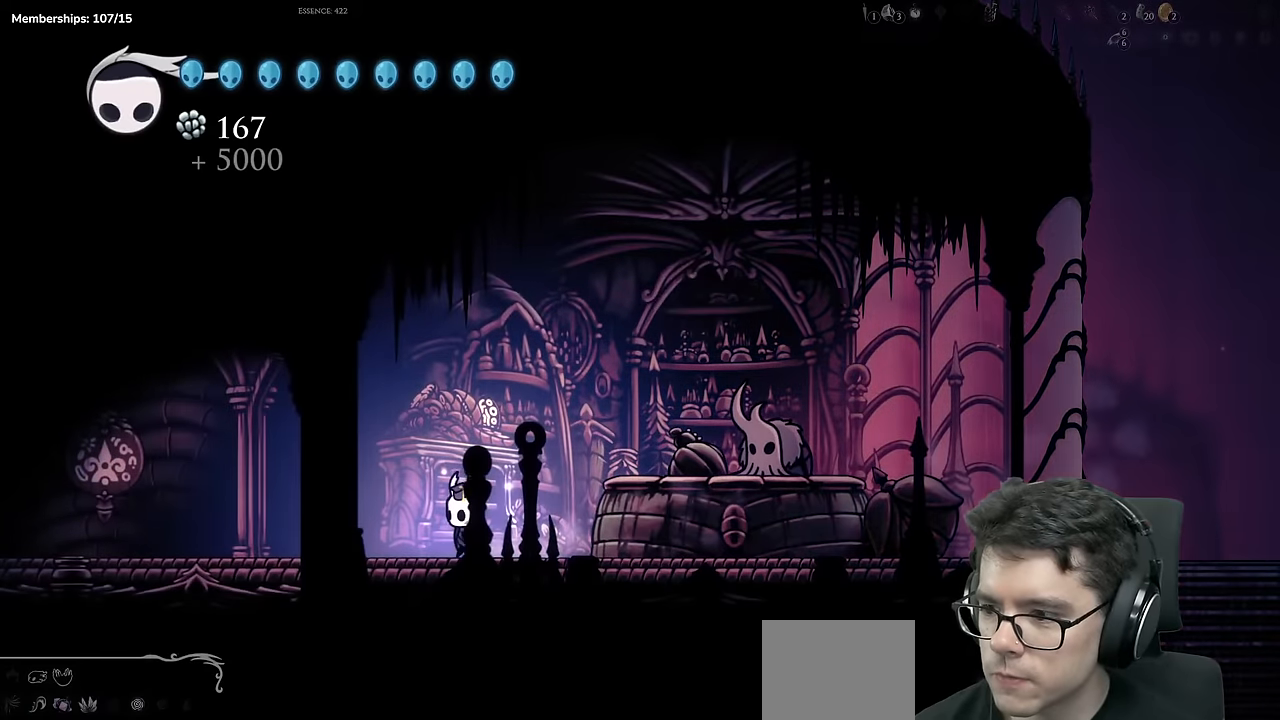
{"buttons": ["R2", "DPAD_LEFT"], "left_stick": "center", "right_stick": "center", "events": [[267, "R2", "down"]]}
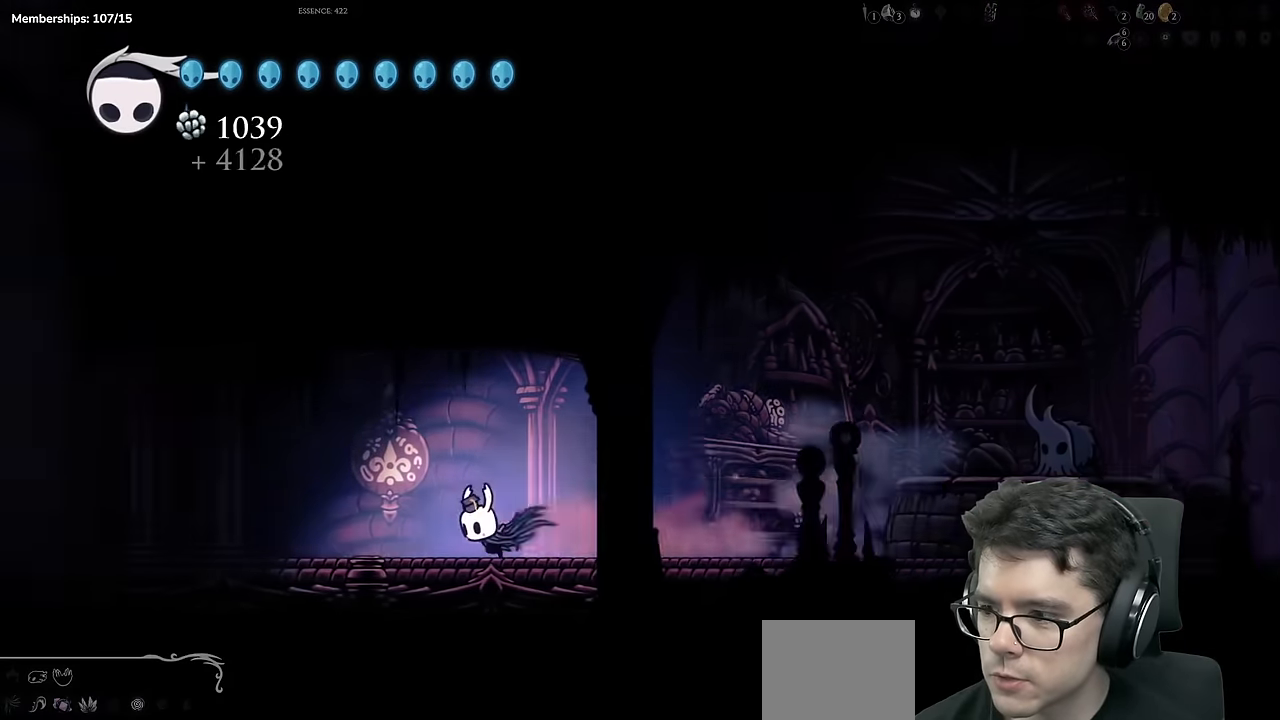
{"buttons": ["R2", "DPAD_LEFT"], "left_stick": "center", "right_stick": "center", "events": [[33, "R2", "up"], [350, "R2", "down"]]}
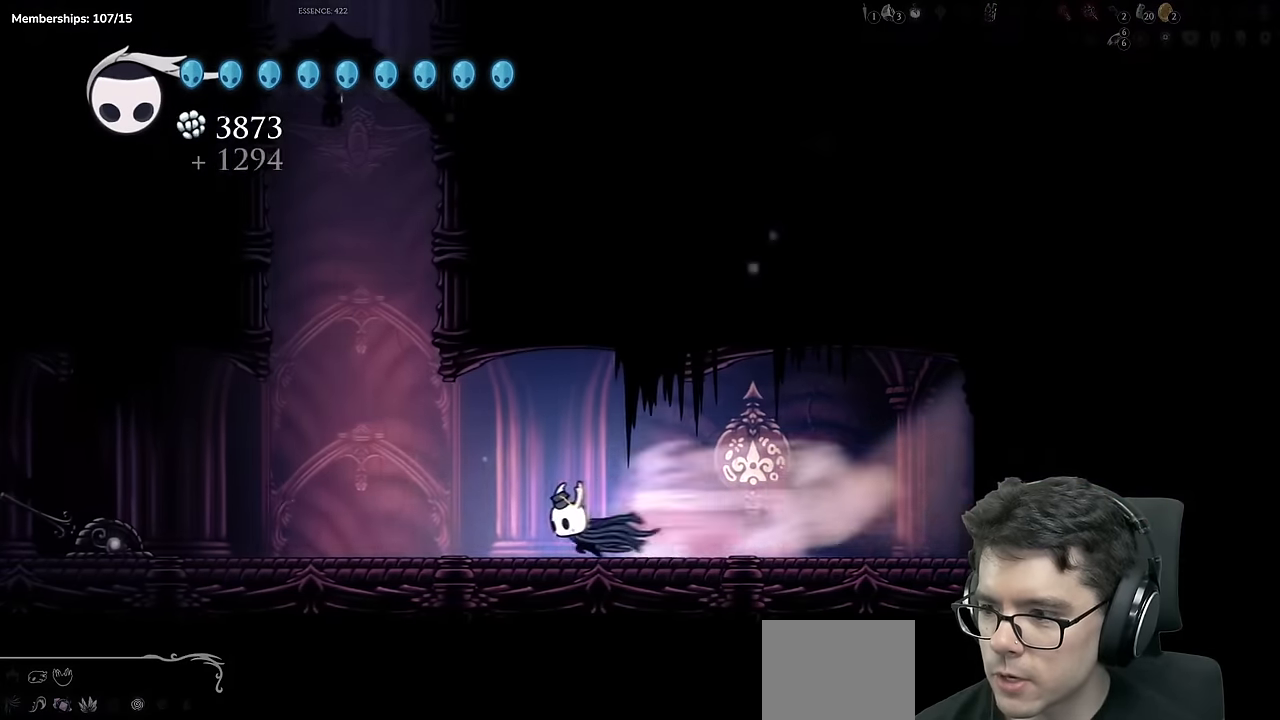
{"buttons": ["DPAD_LEFT"], "left_stick": "center", "right_stick": "center", "events": [[150, "R2", "up"]]}
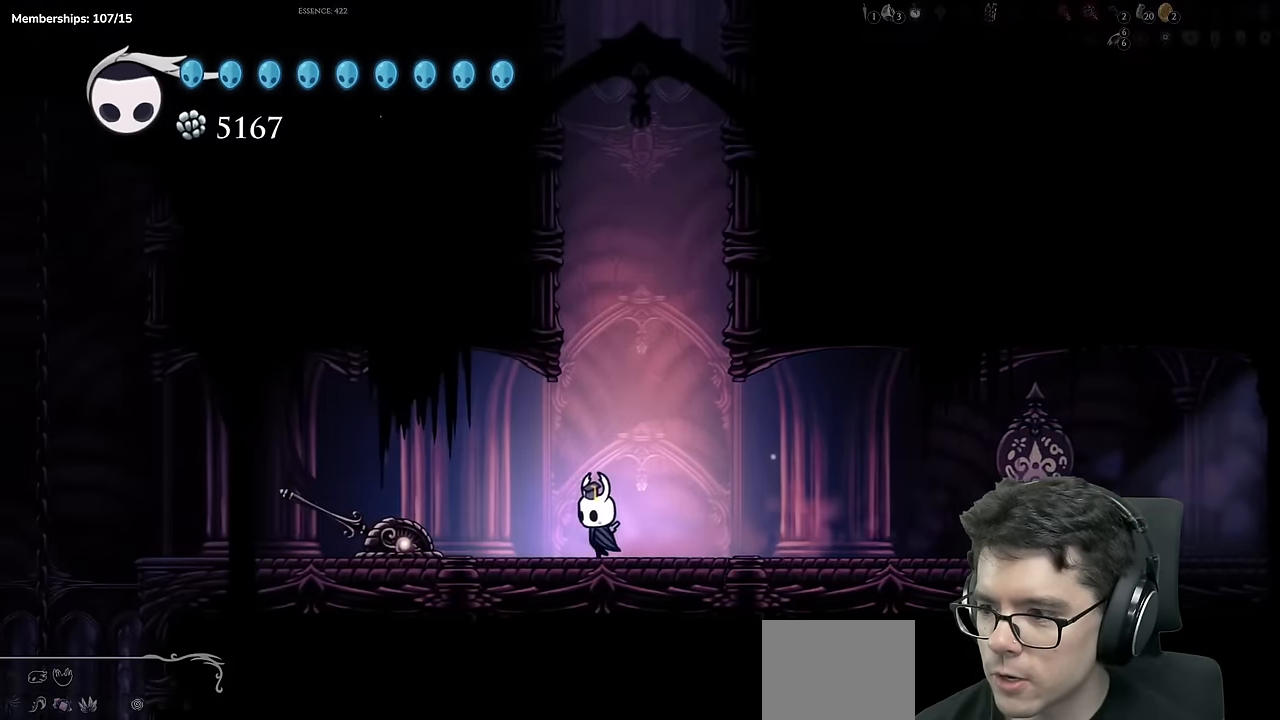
{"buttons": ["DPAD_LEFT"], "left_stick": "center", "right_stick": "center", "events": []}
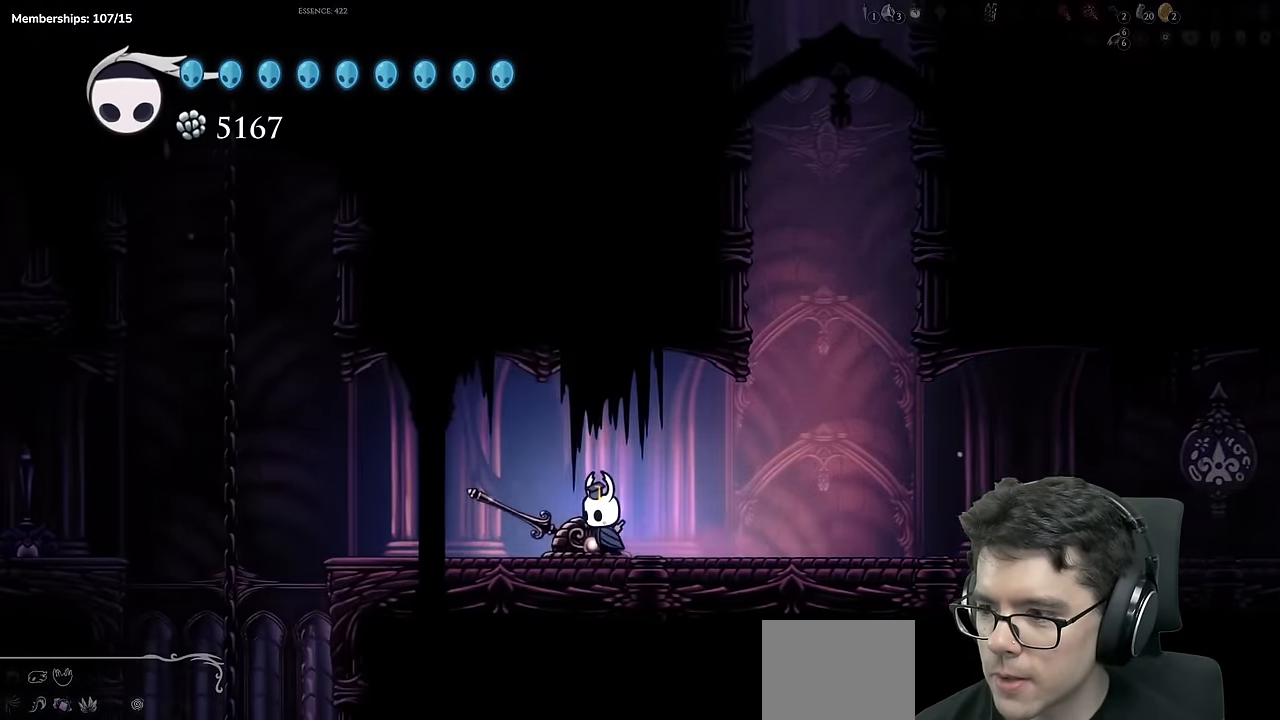
{"buttons": [], "left_stick": "center", "right_stick": "center", "events": [[234, "DPAD_LEFT", "up"]]}